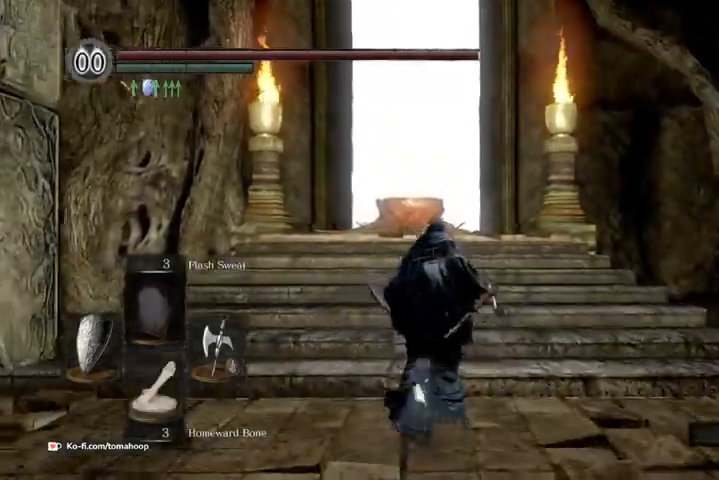
Gameplay with a controller (Xbox layout); each line is a JSON object with the inputs held at the frame after it. "events" lists button and stick changes between this image and that frame as [ms after this image, input, new state], when the widget could be followed in between.
{"buttons": ["B"], "left_stick": "up", "right_stick": "center", "events": []}
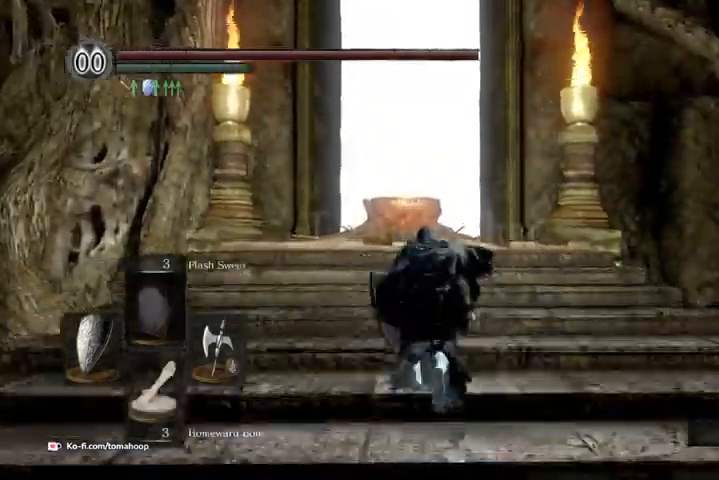
{"buttons": ["B"], "left_stick": "up", "right_stick": "center", "events": []}
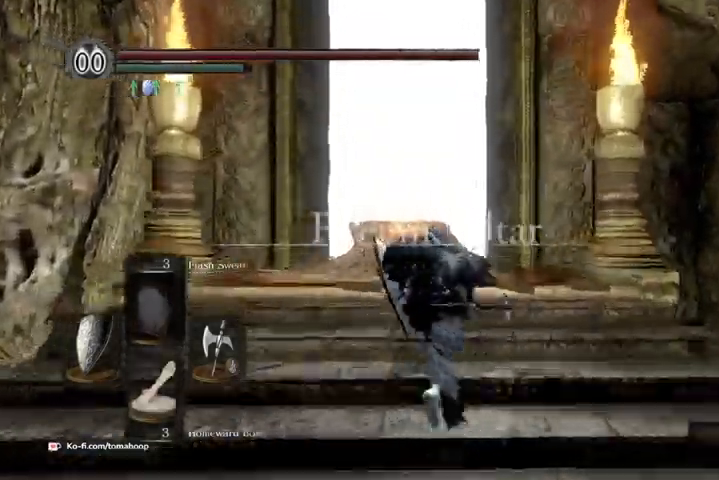
{"buttons": ["B"], "left_stick": "up", "right_stick": "center", "events": [[33, "right_stick", "down"], [267, "right_stick", "down-left"], [367, "right_stick", "center"]]}
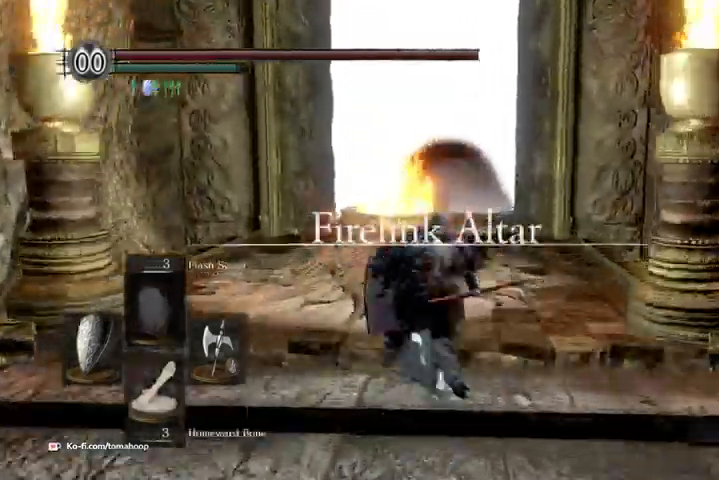
{"buttons": ["B"], "left_stick": "up", "right_stick": "down", "events": [[433, "right_stick", "down"]]}
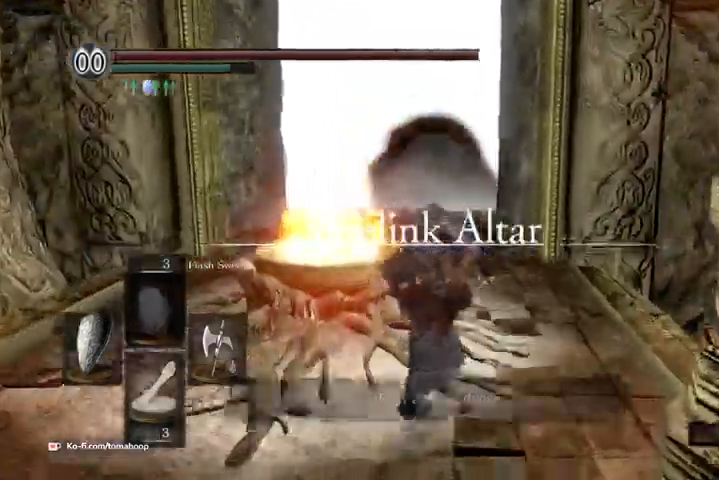
{"buttons": ["B"], "left_stick": "up", "right_stick": "down", "events": []}
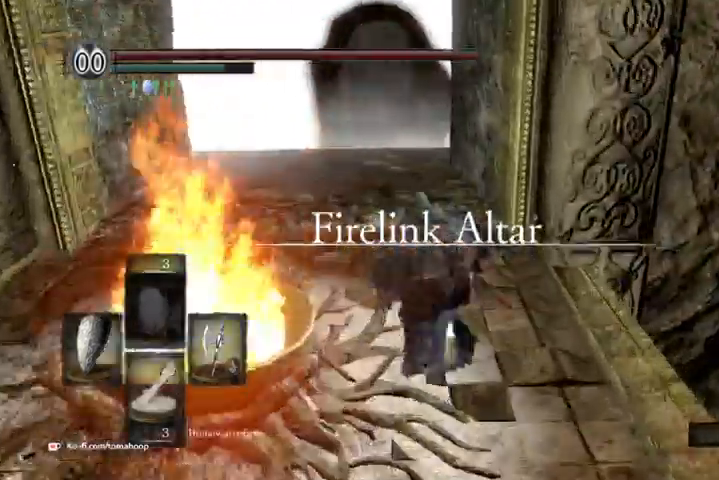
{"buttons": ["B"], "left_stick": "up", "right_stick": "down", "events": []}
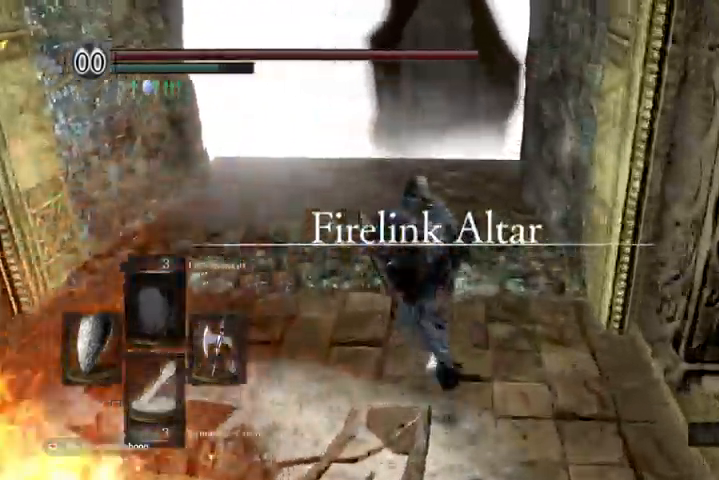
{"buttons": ["B"], "left_stick": "up", "right_stick": "up", "events": [[67, "right_stick", "center"], [333, "right_stick", "up"]]}
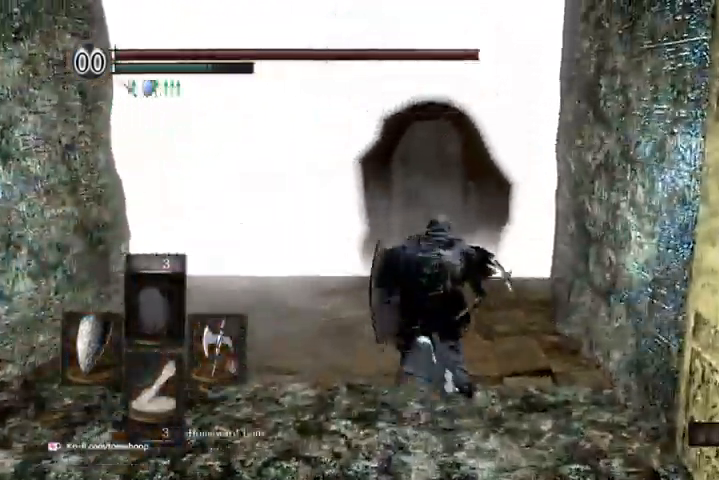
{"buttons": ["B"], "left_stick": "up", "right_stick": "down"}
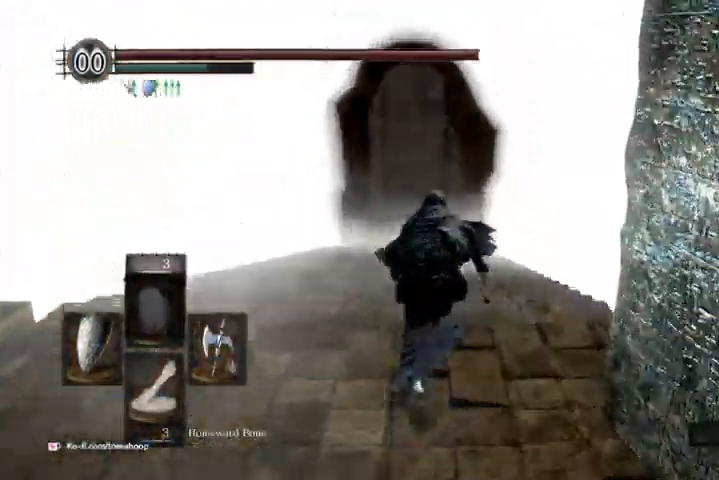
{"buttons": ["B"], "left_stick": "up", "right_stick": "down", "events": [[133, "right_stick", "center"], [500, "right_stick", "down"]]}
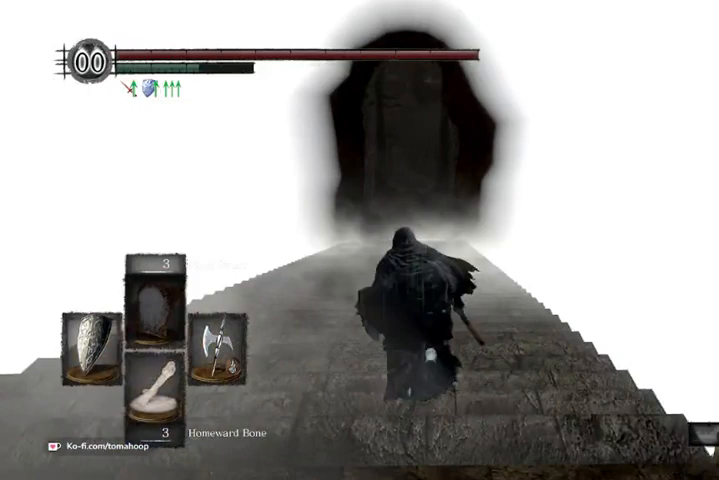
{"buttons": ["B"], "left_stick": "up", "right_stick": "center", "events": [[133, "right_stick", "center"]]}
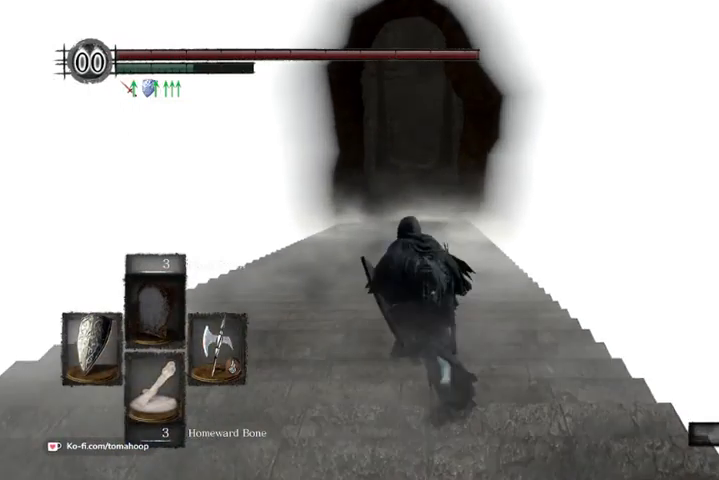
{"buttons": ["B"], "left_stick": "up", "right_stick": "center", "events": []}
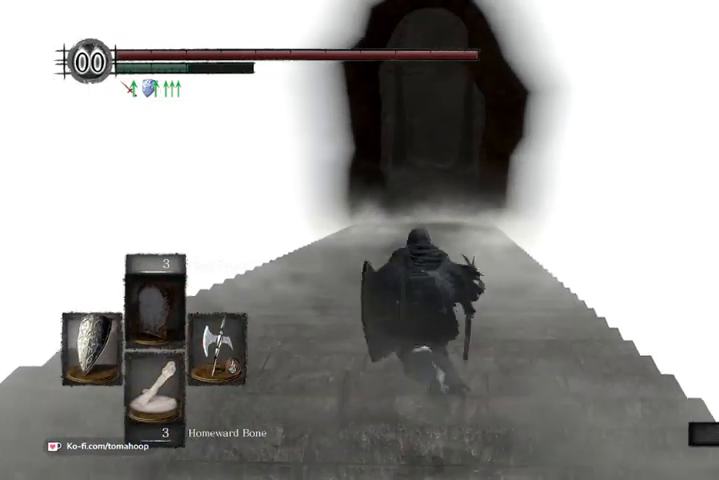
{"buttons": ["B"], "left_stick": "up", "right_stick": "center", "events": []}
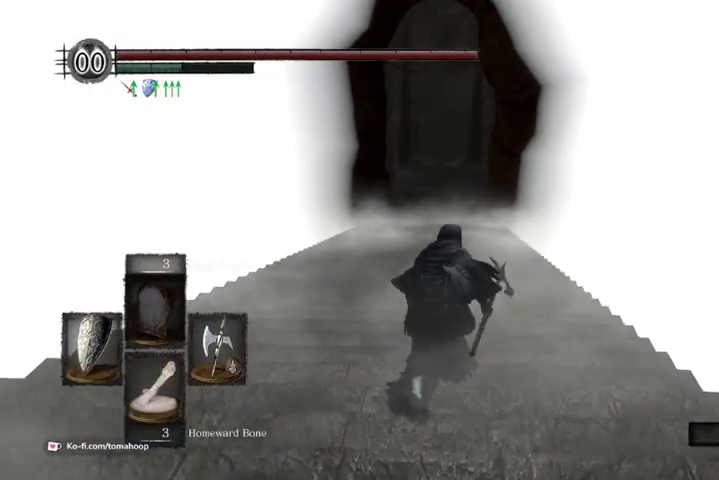
{"buttons": ["START"], "left_stick": "up", "right_stick": "center", "events": [[200, "B", "up"], [500, "START", "down"]]}
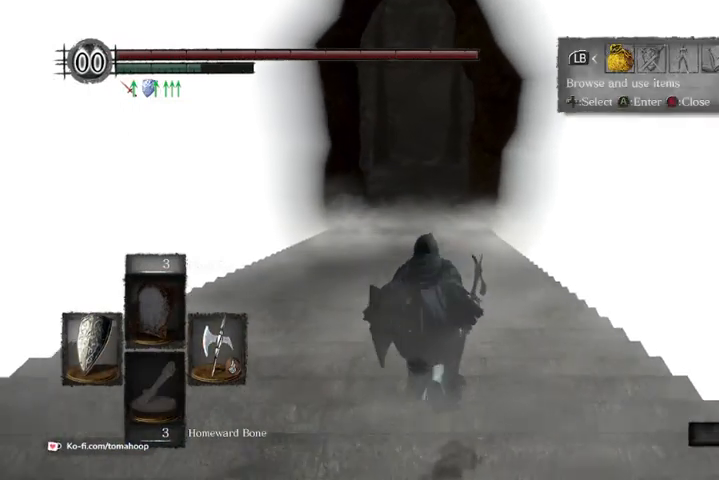
{"buttons": [], "left_stick": "up", "right_stick": "center"}
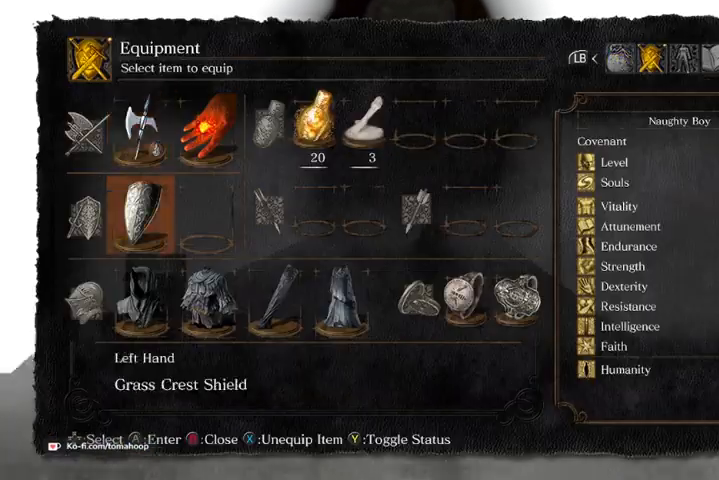
{"buttons": [], "left_stick": "up", "right_stick": "center", "events": [[33, "DPAD_DOWN", "down"], [167, "DPAD_DOWN", "up"], [300, "DPAD_DOWN", "down"], [400, "DPAD_DOWN", "up"]]}
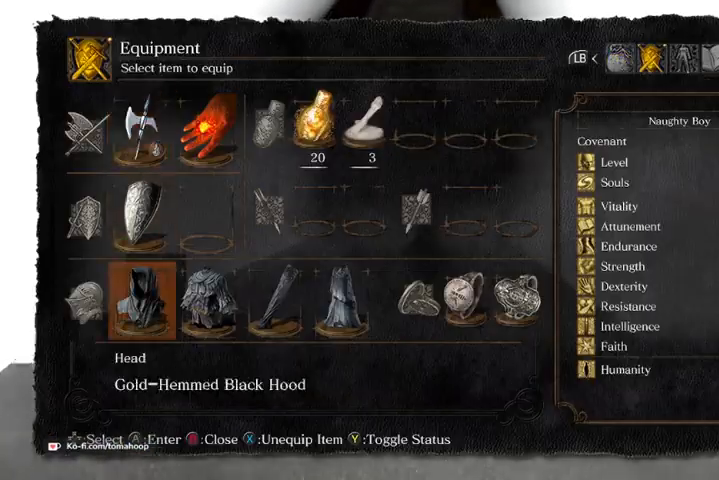
{"buttons": [], "left_stick": "up", "right_stick": "center", "events": []}
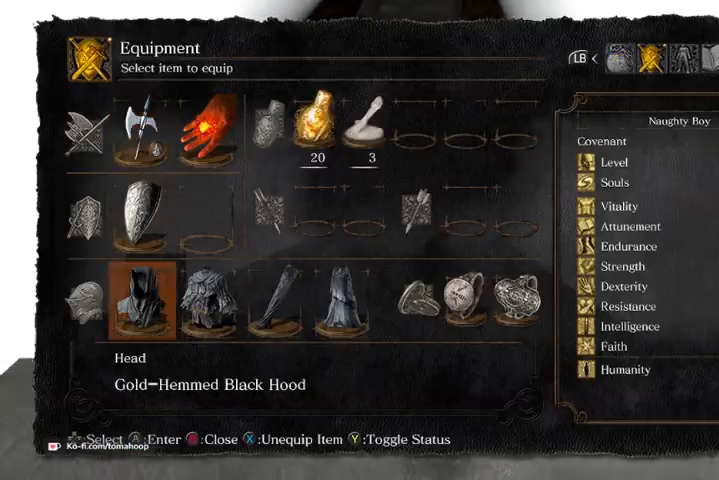
{"buttons": ["DPAD_RIGHT"], "left_stick": "up", "right_stick": "center"}
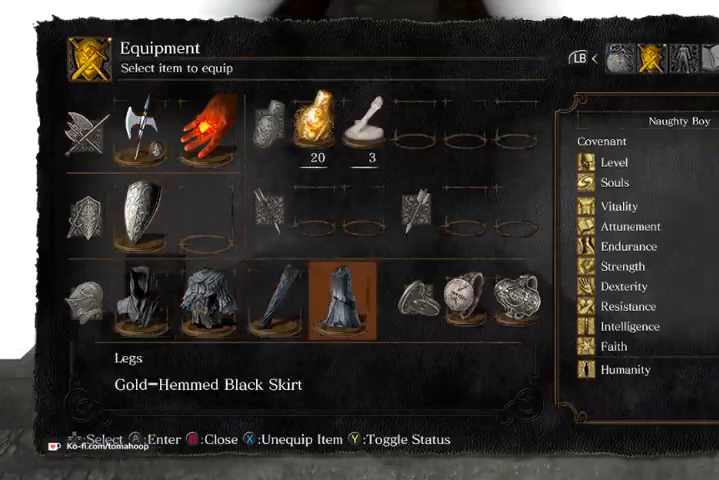
{"buttons": [], "left_stick": "up", "right_stick": "center", "events": [[33, "DPAD_RIGHT", "up"], [133, "DPAD_RIGHT", "down"], [200, "DPAD_RIGHT", "up"]]}
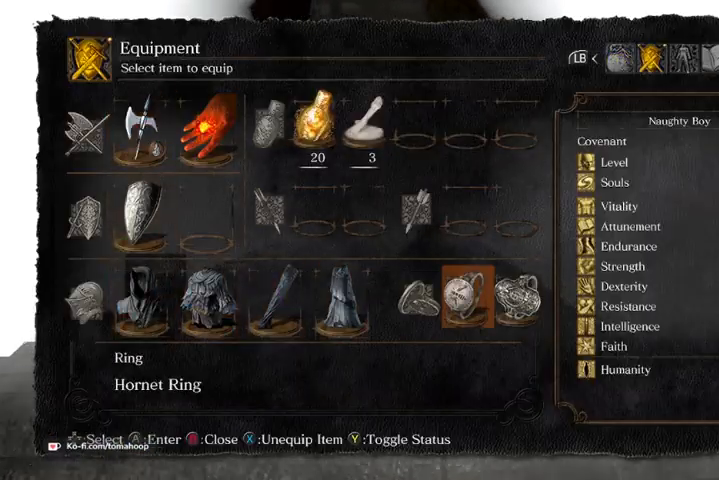
{"buttons": ["A"], "left_stick": "up", "right_stick": "center", "events": [[333, "X", "down"], [433, "X", "up"], [500, "A", "down"]]}
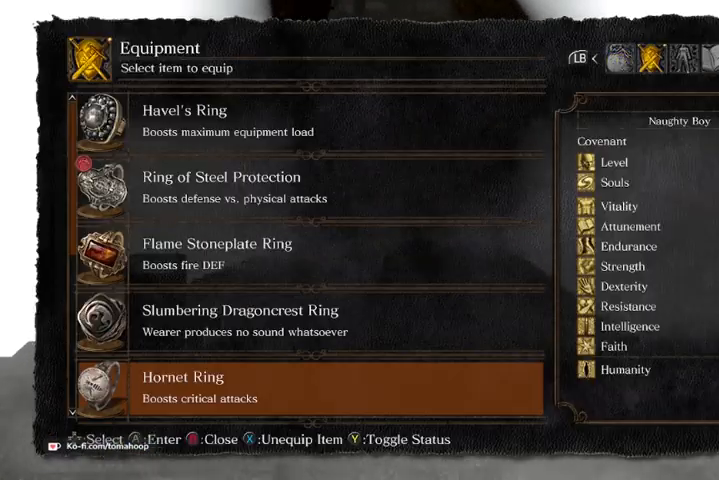
{"buttons": ["L2"], "left_stick": "up", "right_stick": "center", "events": [[100, "A", "up"], [467, "L2", "down"]]}
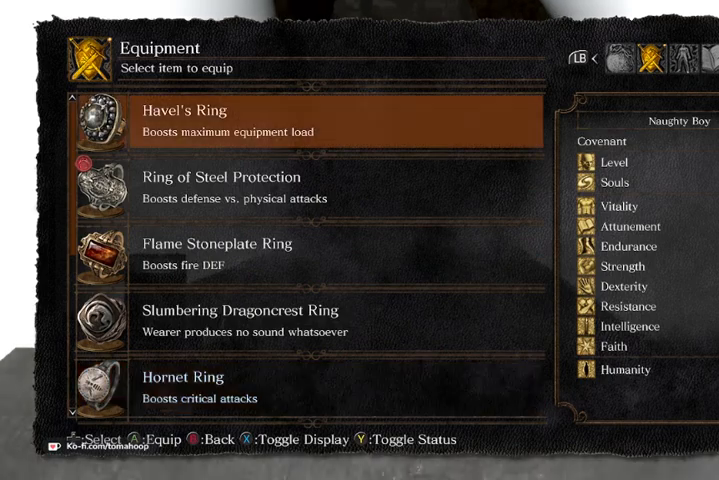
{"buttons": [], "left_stick": "up", "right_stick": "center", "events": [[100, "L2", "up"]]}
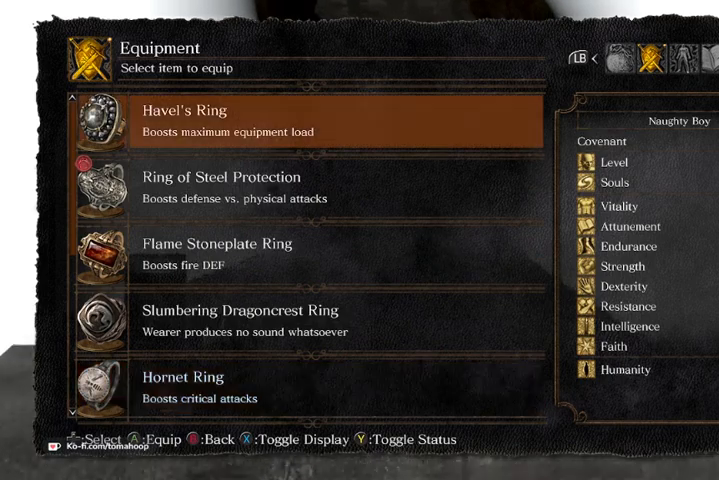
{"buttons": ["B"], "left_stick": "up", "right_stick": "center", "events": [[33, "A", "down"], [100, "A", "up"], [333, "B", "down"], [400, "B", "up"], [500, "B", "down"]]}
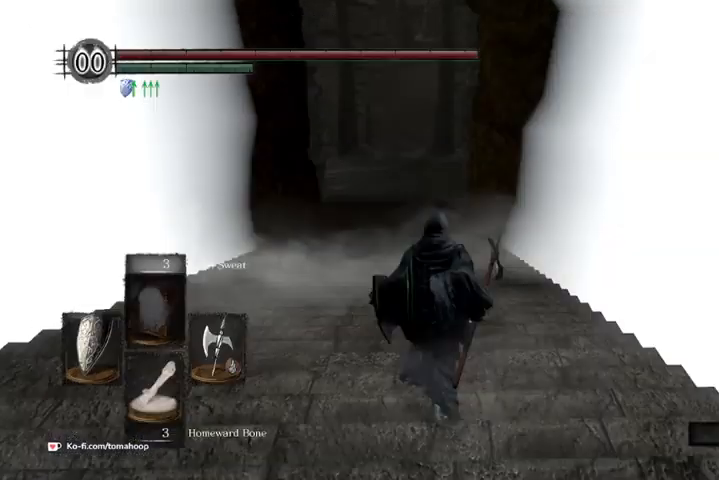
{"buttons": [], "left_stick": "up", "right_stick": "center", "events": [[67, "B", "up"], [133, "B", "down"], [200, "B", "up"]]}
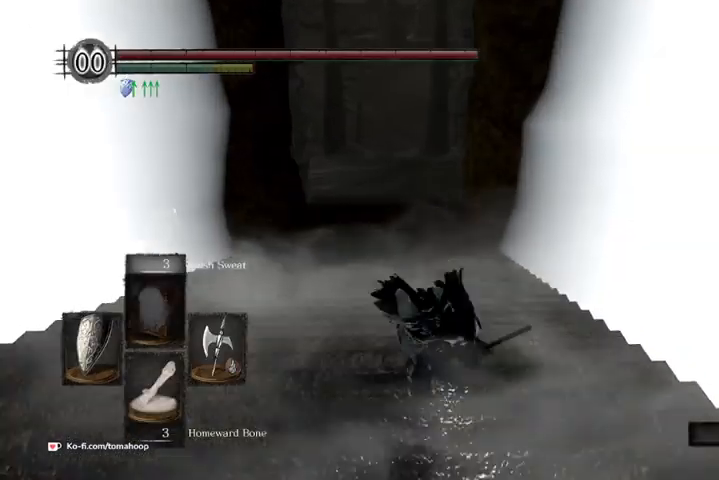
{"buttons": [], "left_stick": "up", "right_stick": "center", "events": []}
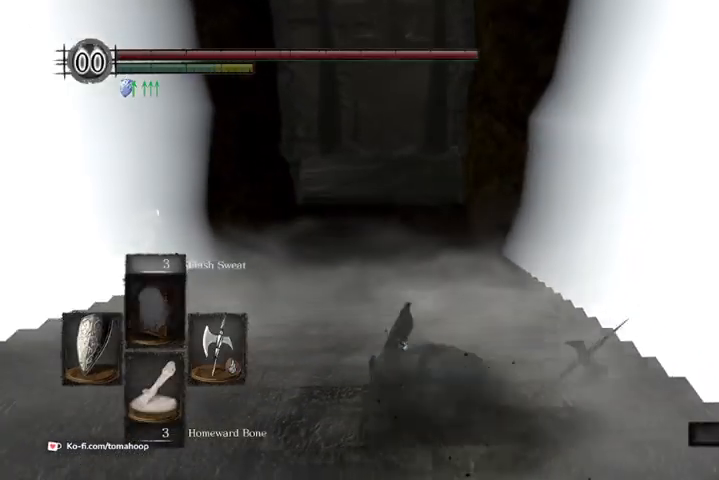
{"buttons": [], "left_stick": "up", "right_stick": "center", "events": [[100, "right_stick", "up"], [133, "B", "down"], [300, "B", "up"], [300, "right_stick", "center"], [400, "B", "down"], [467, "B", "up"]]}
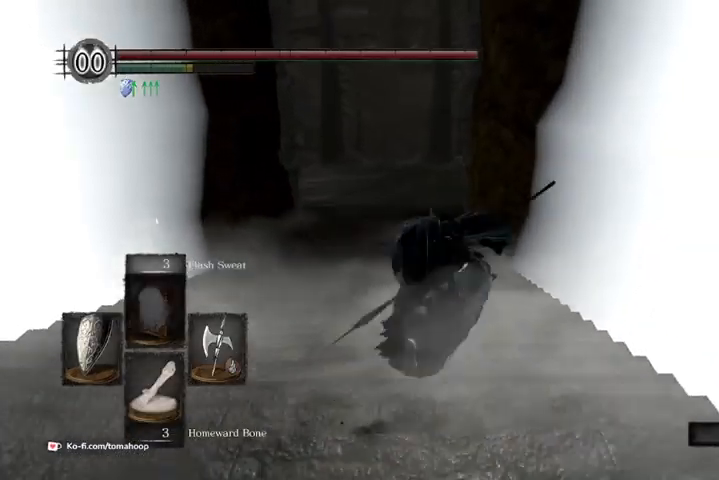
{"buttons": [], "left_stick": "up", "right_stick": "center", "events": []}
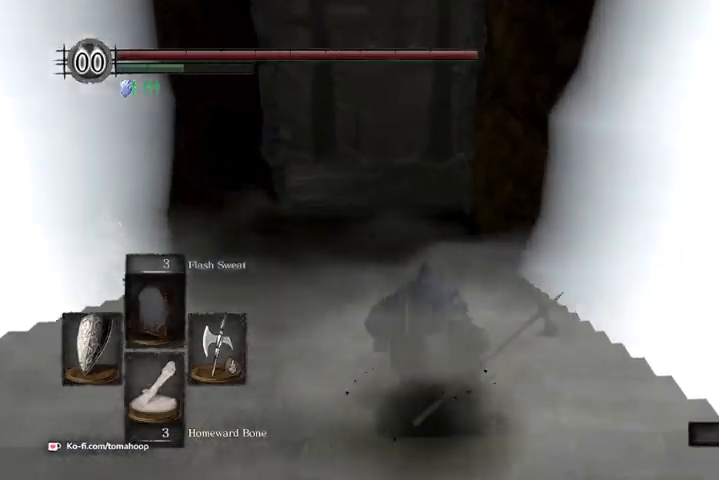
{"buttons": ["B"], "left_stick": "up", "right_stick": "center", "events": [[33, "B", "down"], [67, "right_stick", "up"], [200, "right_stick", "center"]]}
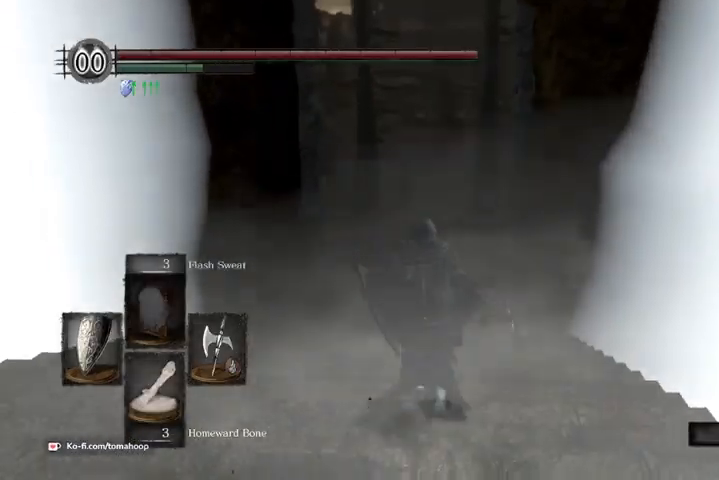
{"buttons": ["B"], "left_stick": "up", "right_stick": "center", "events": [[167, "right_stick", "up"], [300, "right_stick", "center"]]}